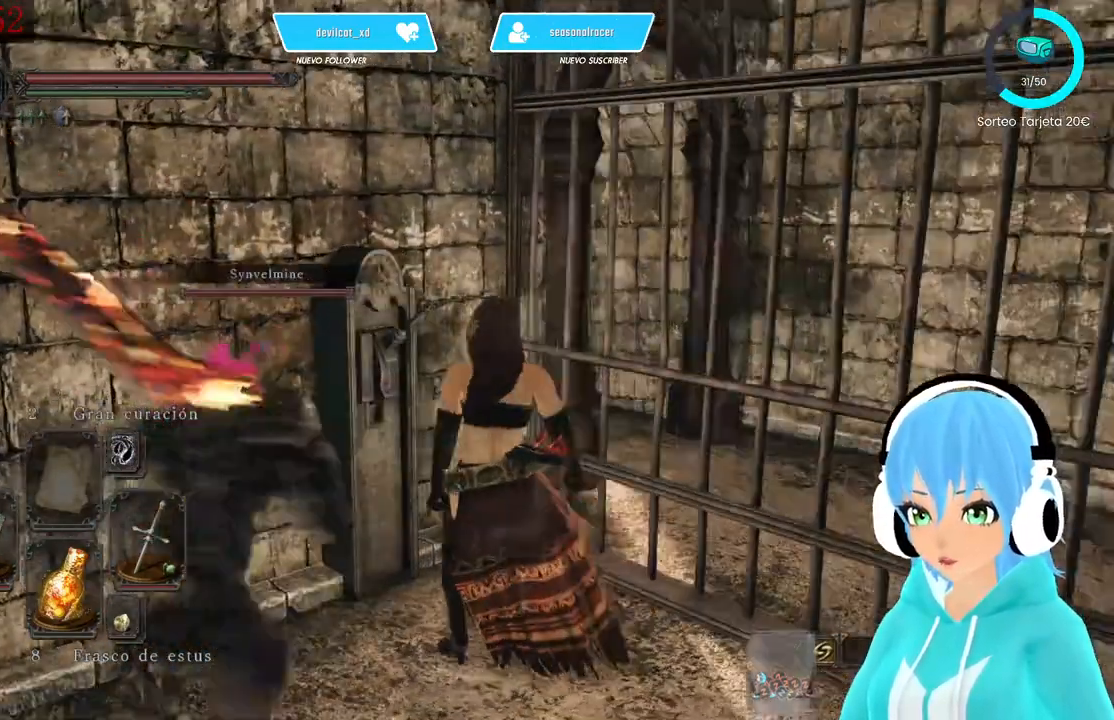
Gameplay with a controller (Xbox layout); each line is a JSON object with the inputs held at the frame after it (dt_ms = milliseconds from this image to that frame). "events" lists button and stick changes between this image and that frame as [ms after this image, input, new state], when the widget could be followed in between.
{"dt_ms": 500, "buttons": [], "left_stick": "center", "right_stick": "down-left", "events": [[83, "right_stick", "center"], [500, "right_stick", "down-left"]]}
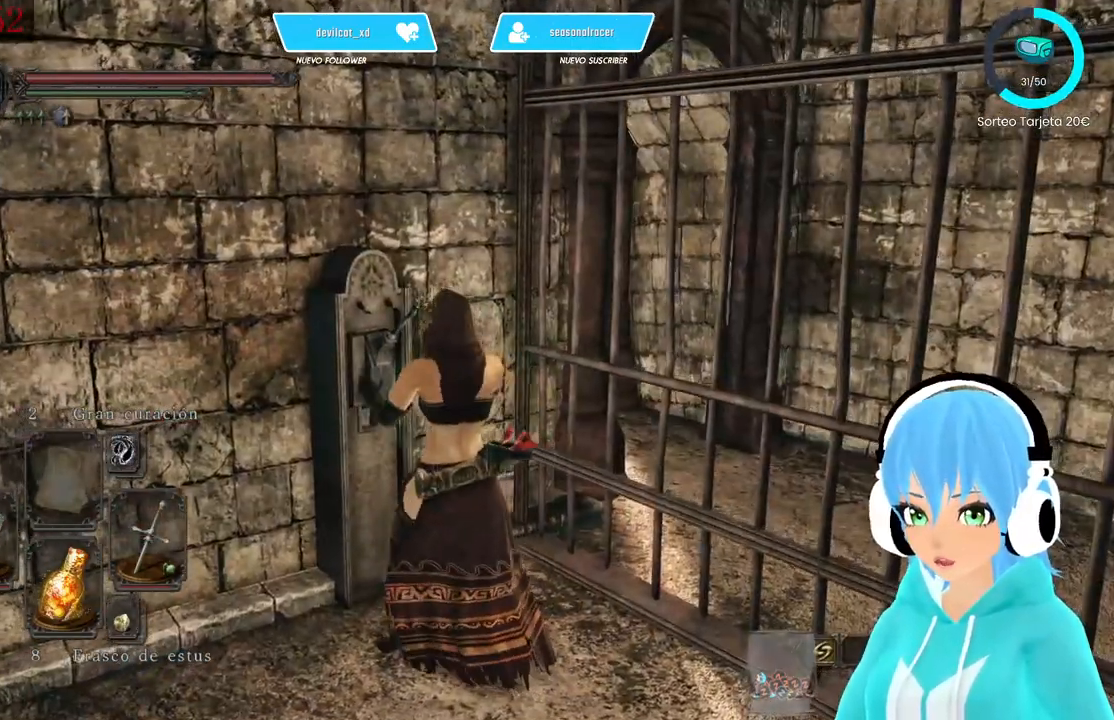
{"dt_ms": 500, "buttons": [], "left_stick": "center", "right_stick": "center", "events": [[167, "right_stick", "center"]]}
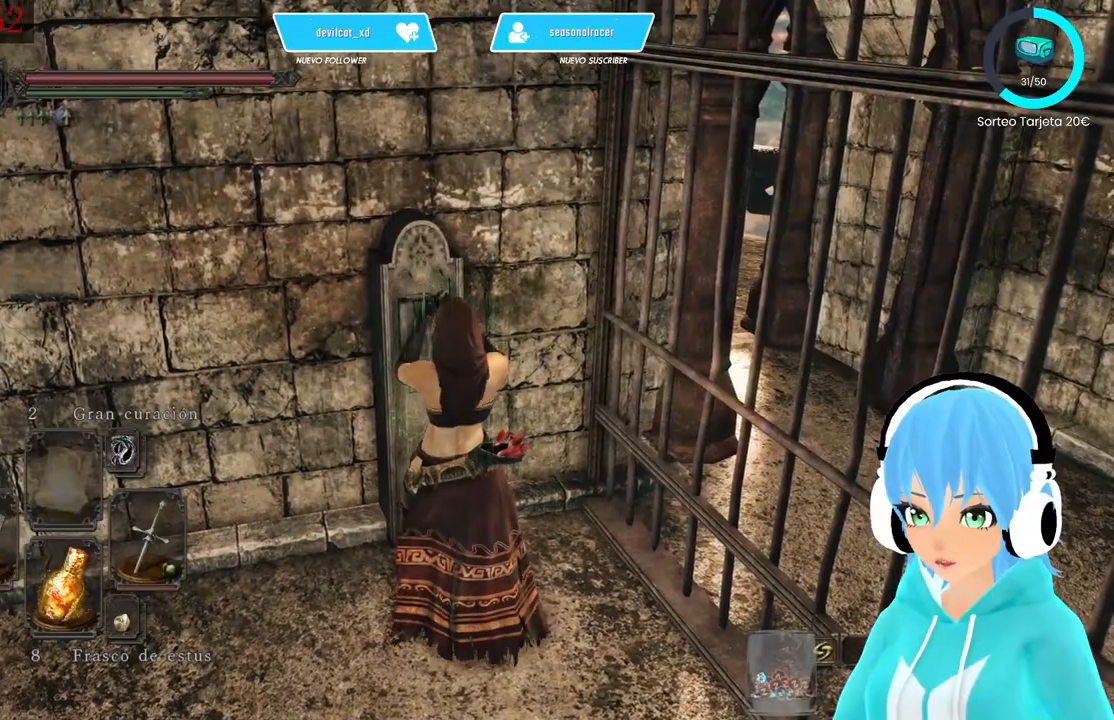
{"dt_ms": 500, "buttons": [], "left_stick": "center", "right_stick": "center", "events": []}
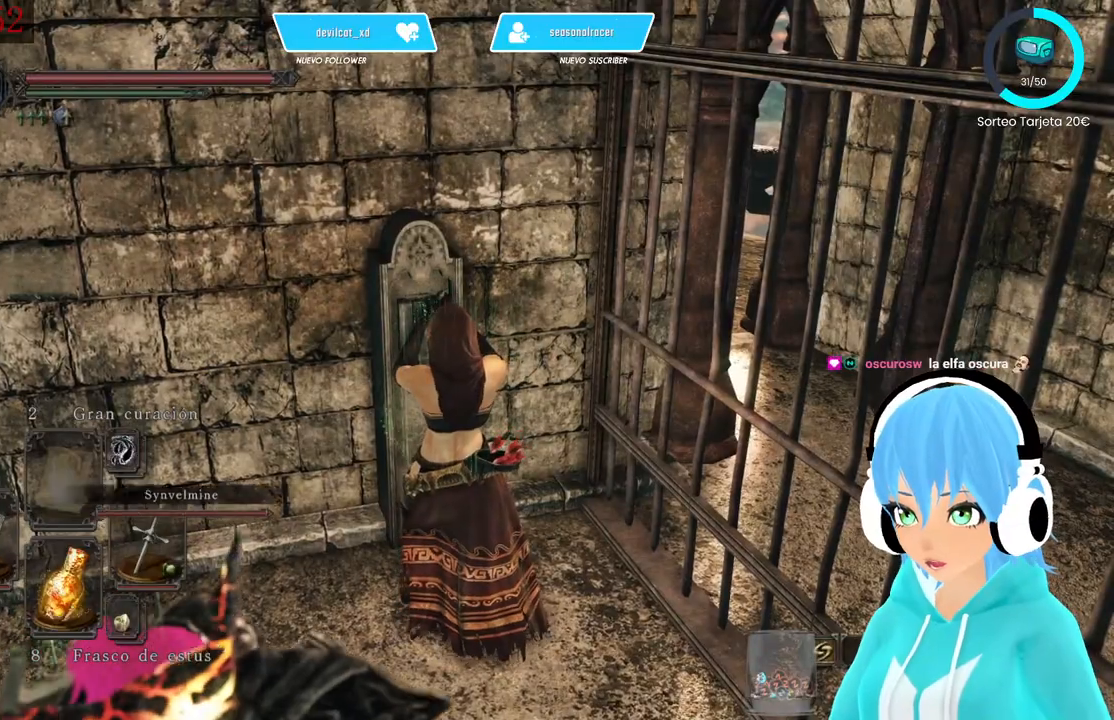
{"dt_ms": 500, "buttons": [], "left_stick": "center", "right_stick": "center", "events": []}
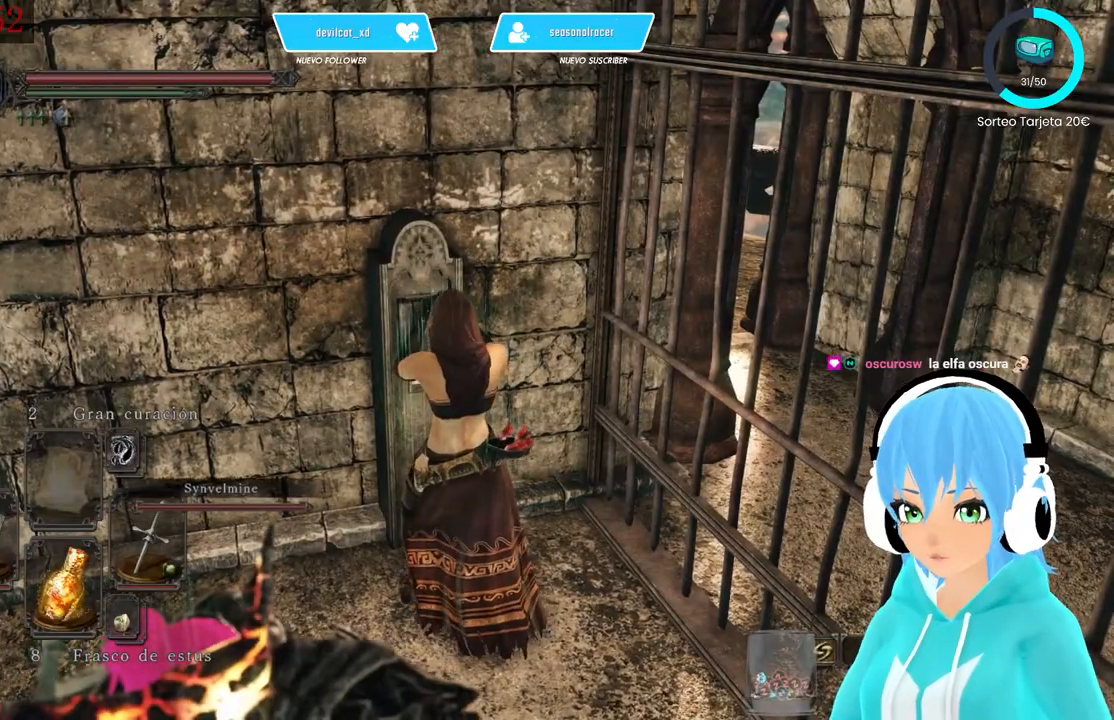
{"dt_ms": 500, "buttons": [], "left_stick": "center", "right_stick": "left", "events": [[167, "right_stick", "left"]]}
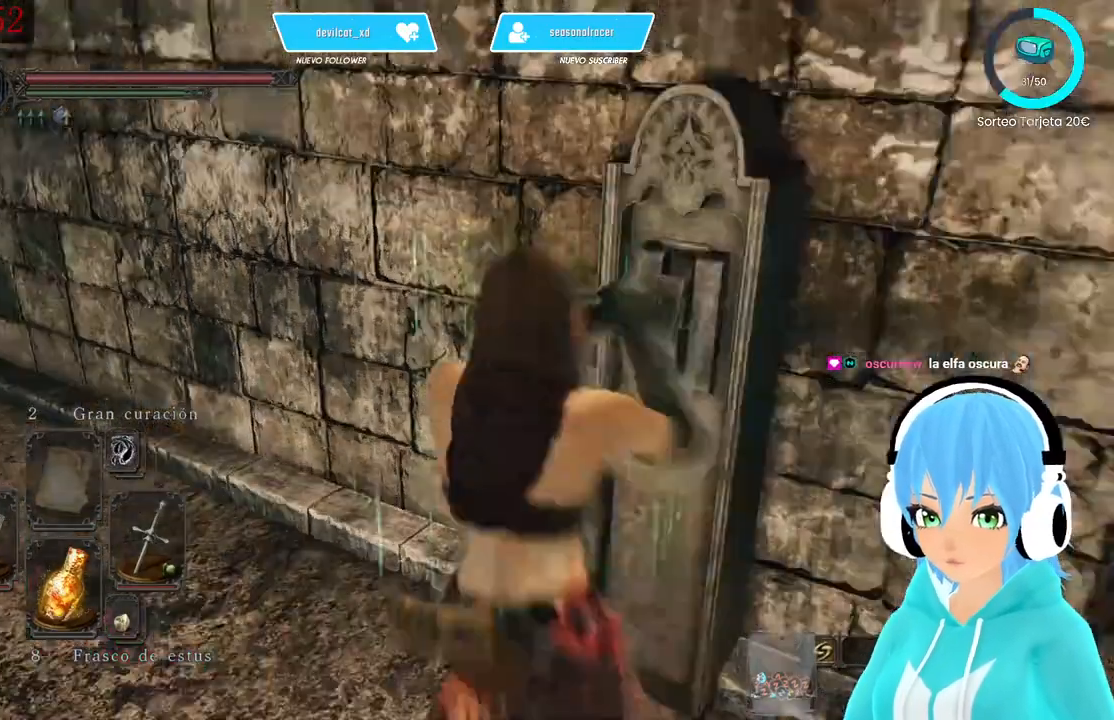
{"dt_ms": 500, "buttons": [], "left_stick": "center", "right_stick": "left", "events": []}
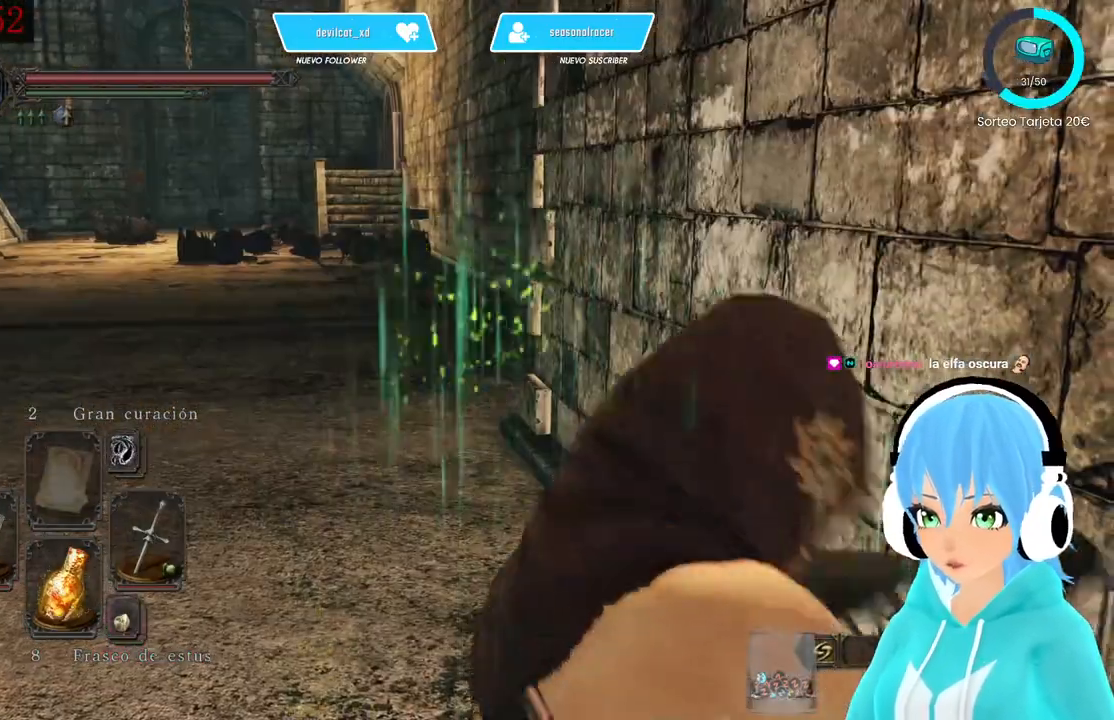
{"dt_ms": 500, "buttons": [], "left_stick": "up-left", "right_stick": "left", "events": [[83, "right_stick", "center"], [167, "right_stick", "left"], [333, "left_stick", "up-left"]]}
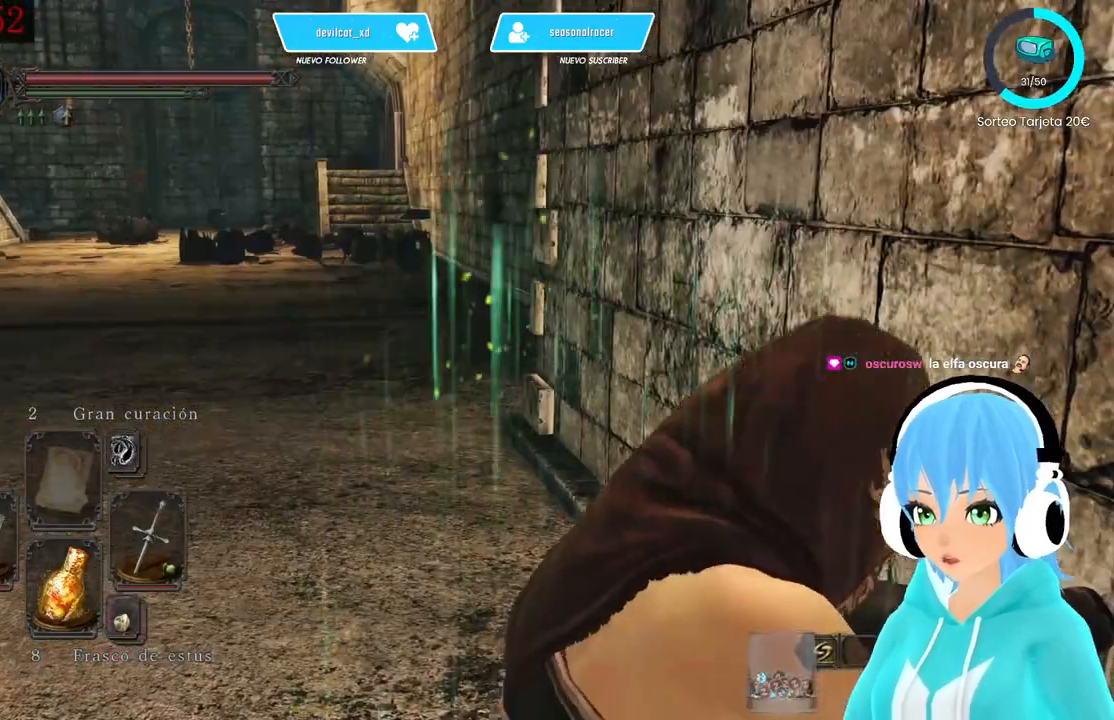
{"dt_ms": 500, "buttons": [], "left_stick": "up", "right_stick": "left", "events": [[167, "left_stick", "up"]]}
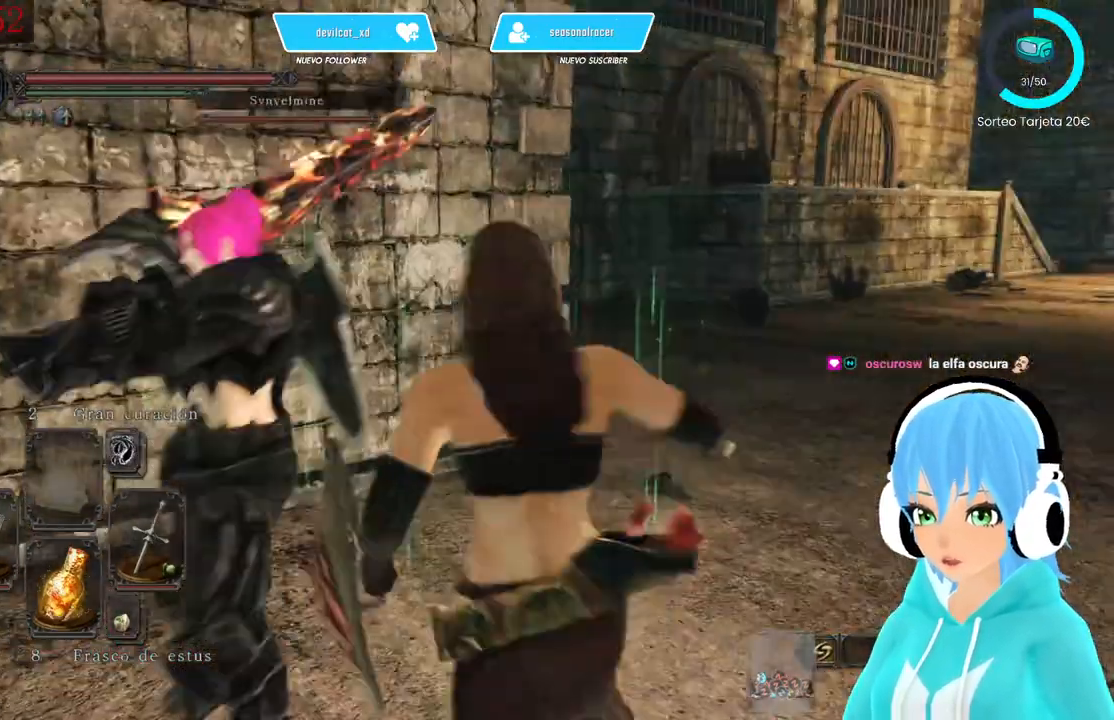
{"dt_ms": 500, "buttons": [], "left_stick": "center", "right_stick": "left"}
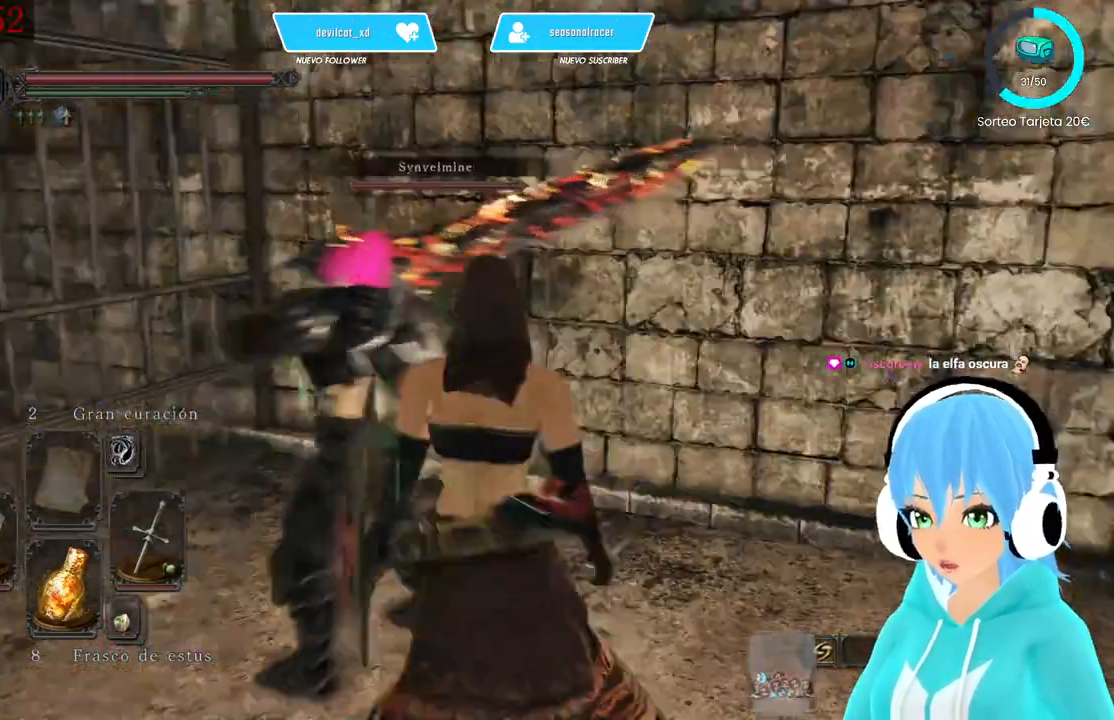
{"dt_ms": 500, "buttons": [], "left_stick": "center", "right_stick": "center", "events": [[417, "right_stick", "center"]]}
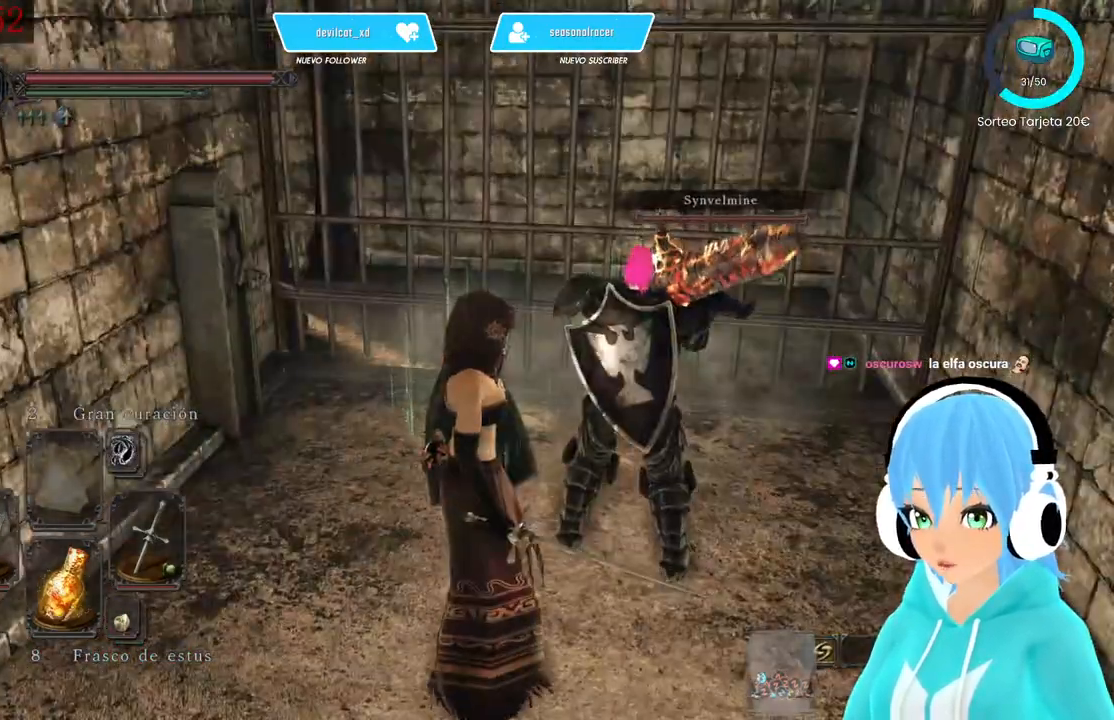
{"dt_ms": 500, "buttons": [], "left_stick": "up", "right_stick": "right", "events": [[83, "left_stick", "left"], [167, "left_stick", "up-left"], [333, "left_stick", "up"], [417, "right_stick", "right"]]}
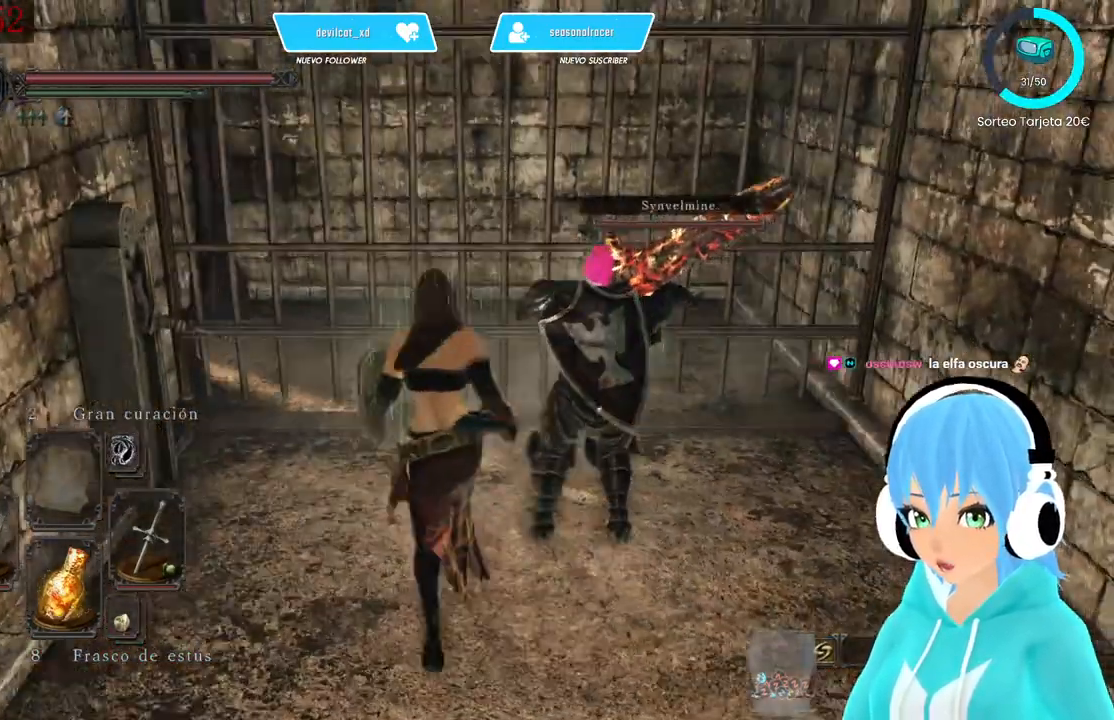
{"dt_ms": 500, "buttons": [], "left_stick": "down", "right_stick": "center"}
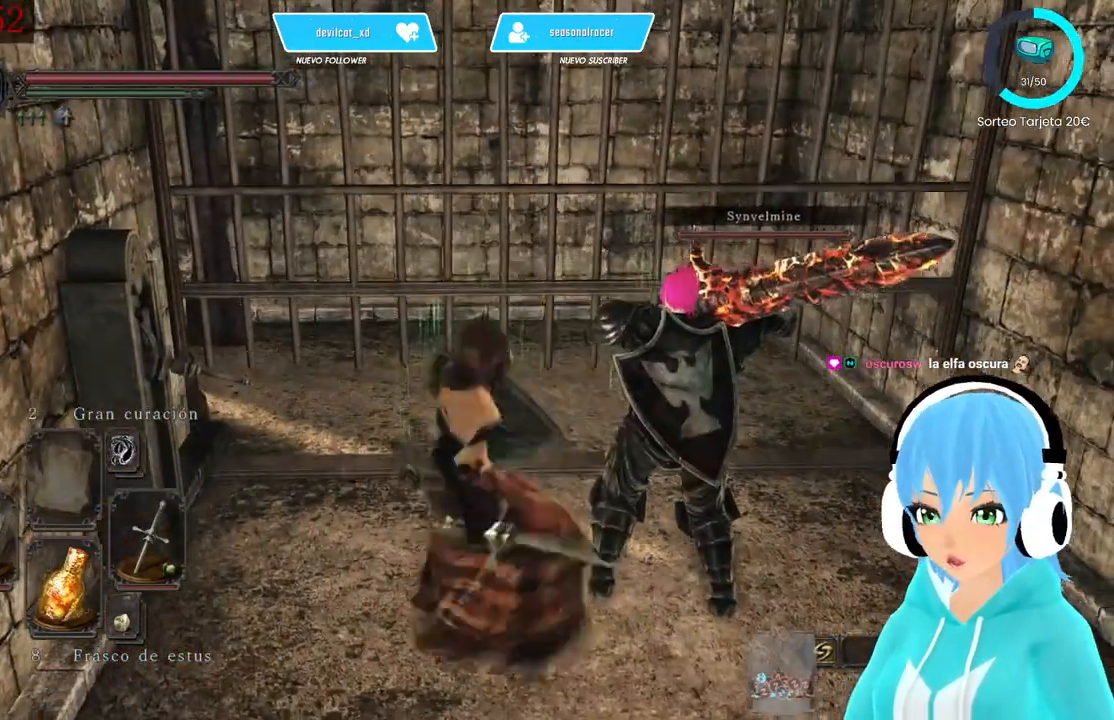
{"dt_ms": 500, "buttons": [], "left_stick": "up", "right_stick": "center", "events": [[417, "left_stick", "up"]]}
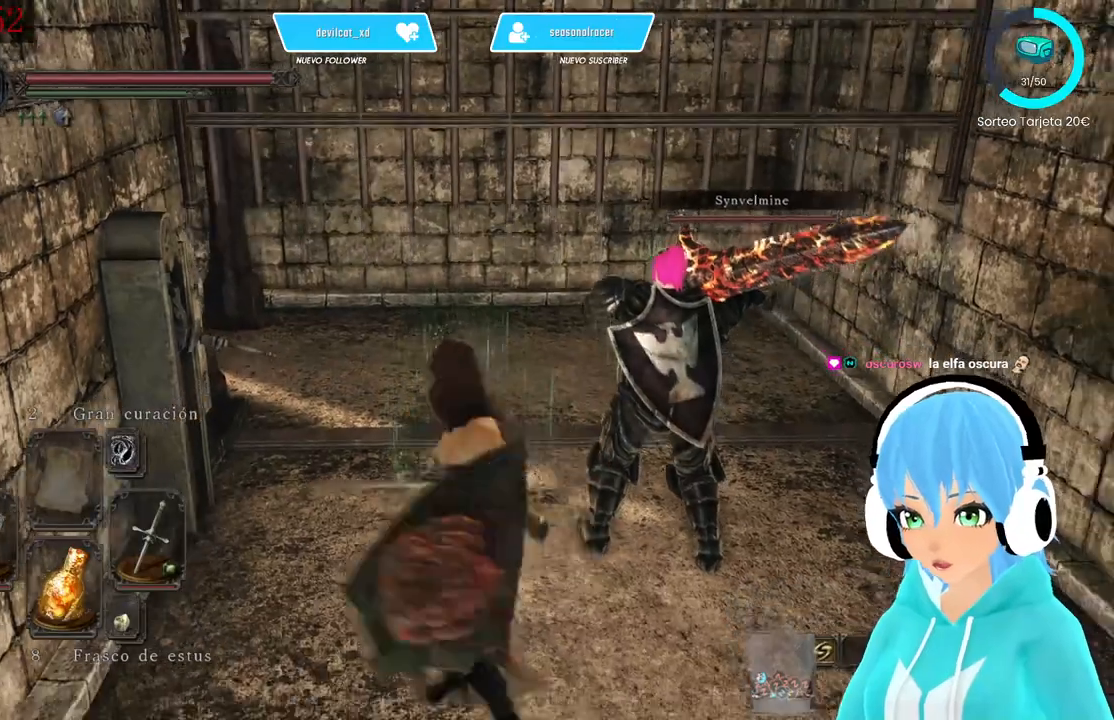
{"dt_ms": 500, "buttons": [], "left_stick": "center", "right_stick": "center", "events": [[83, "left_stick", "center"]]}
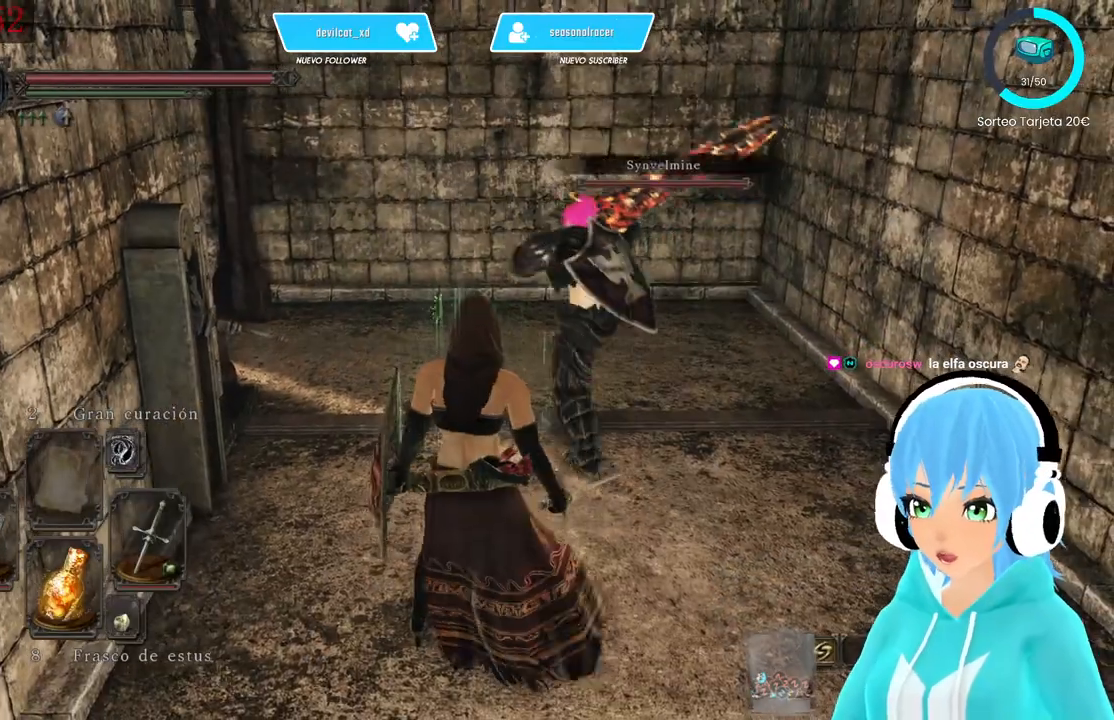
{"dt_ms": 500, "buttons": [], "left_stick": "up-right", "right_stick": "center", "events": [[333, "left_stick", "up-right"]]}
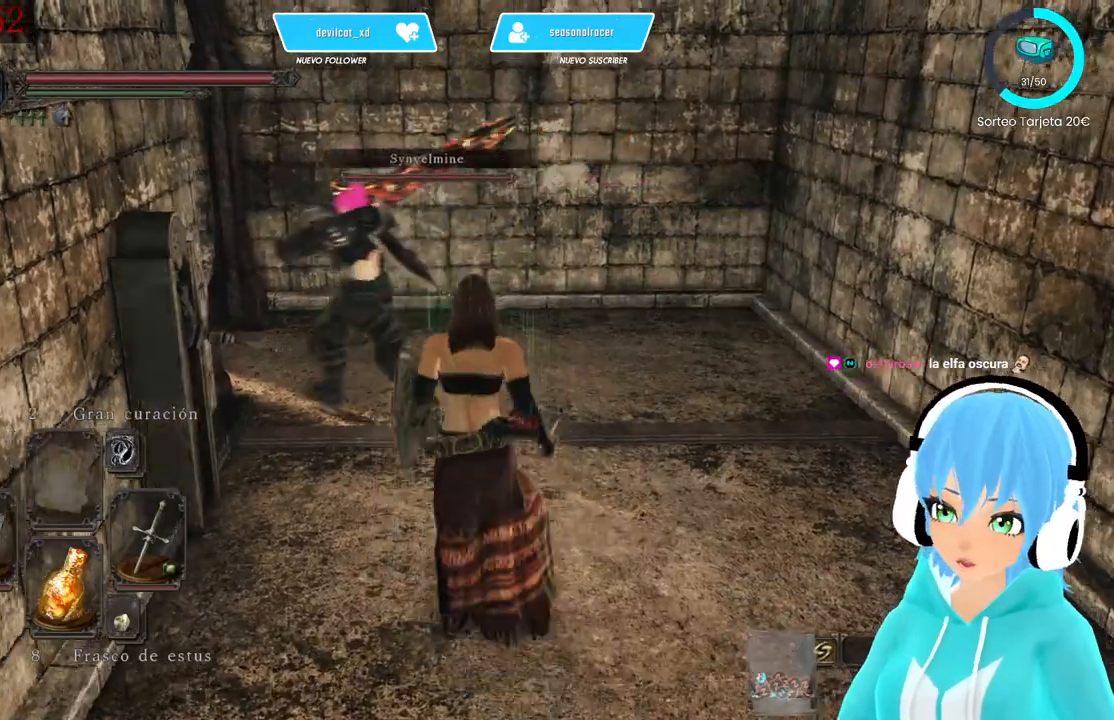
{"dt_ms": 500, "buttons": [], "left_stick": "up-right", "right_stick": "down-left", "events": [[417, "right_stick", "down-left"]]}
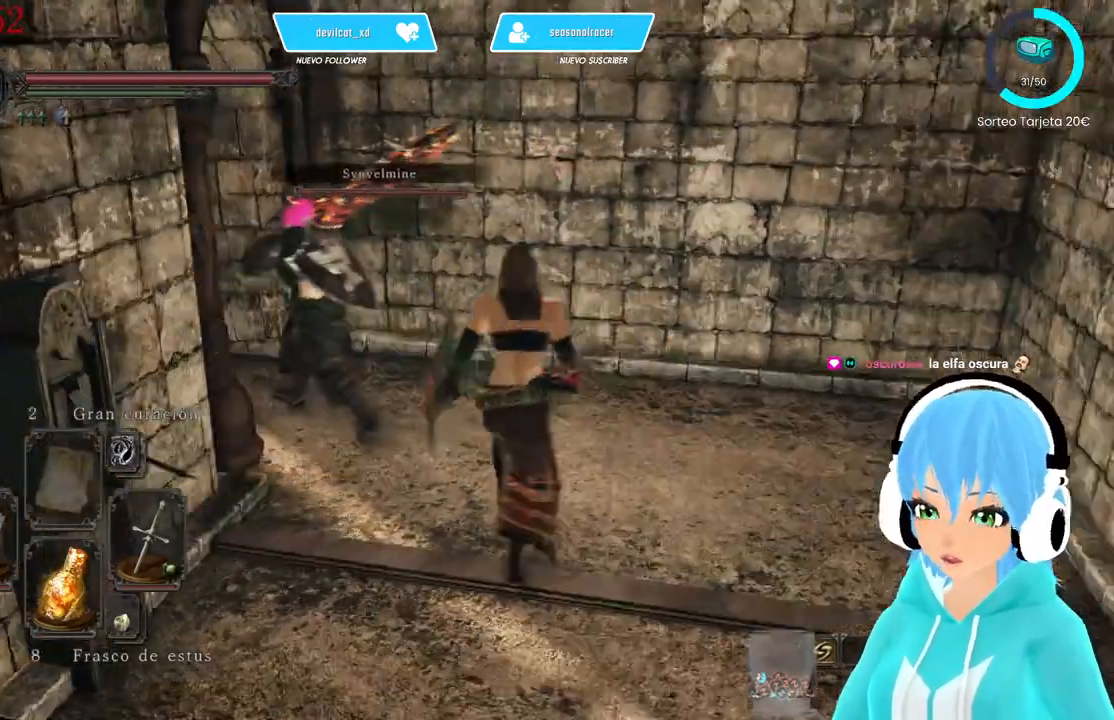
{"dt_ms": 500, "buttons": [], "left_stick": "up", "right_stick": "down-left", "events": [[333, "left_stick", "up"]]}
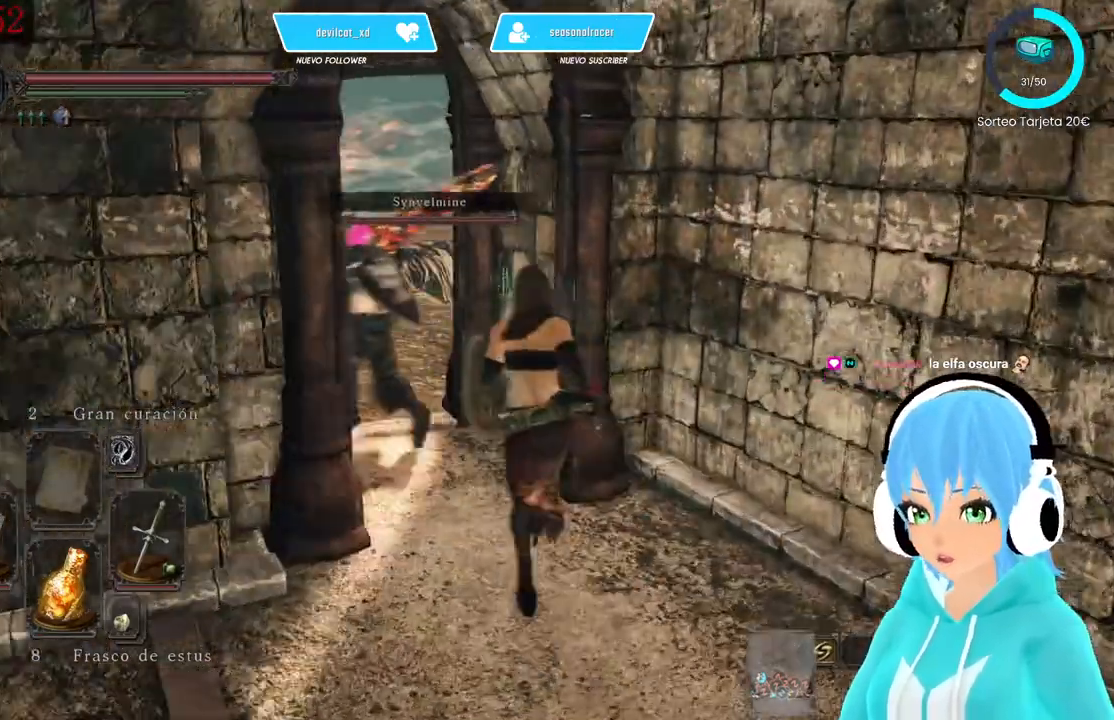
{"dt_ms": 500, "buttons": ["L1"], "left_stick": "up", "right_stick": "down-left", "events": [[83, "L1", "down"]]}
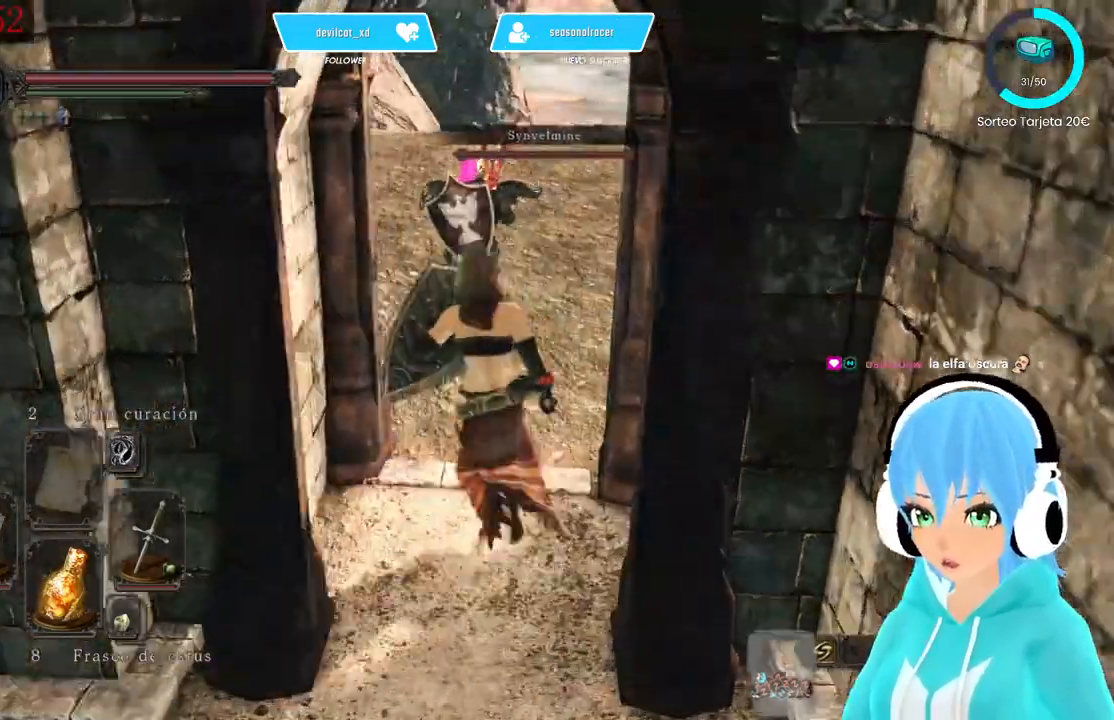
{"dt_ms": 500, "buttons": ["L1"], "left_stick": "up", "right_stick": "up", "events": [[500, "right_stick", "up"]]}
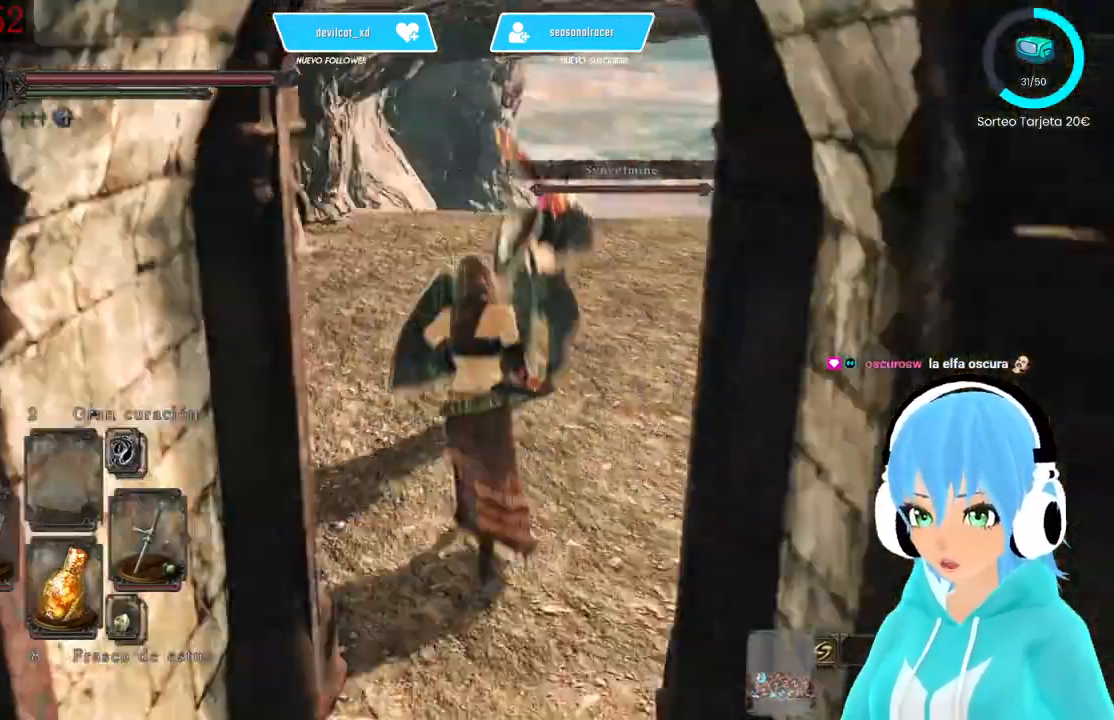
{"dt_ms": 500, "buttons": ["L1"], "left_stick": "center", "right_stick": "center", "events": [[83, "right_stick", "center"], [500, "left_stick", "center"]]}
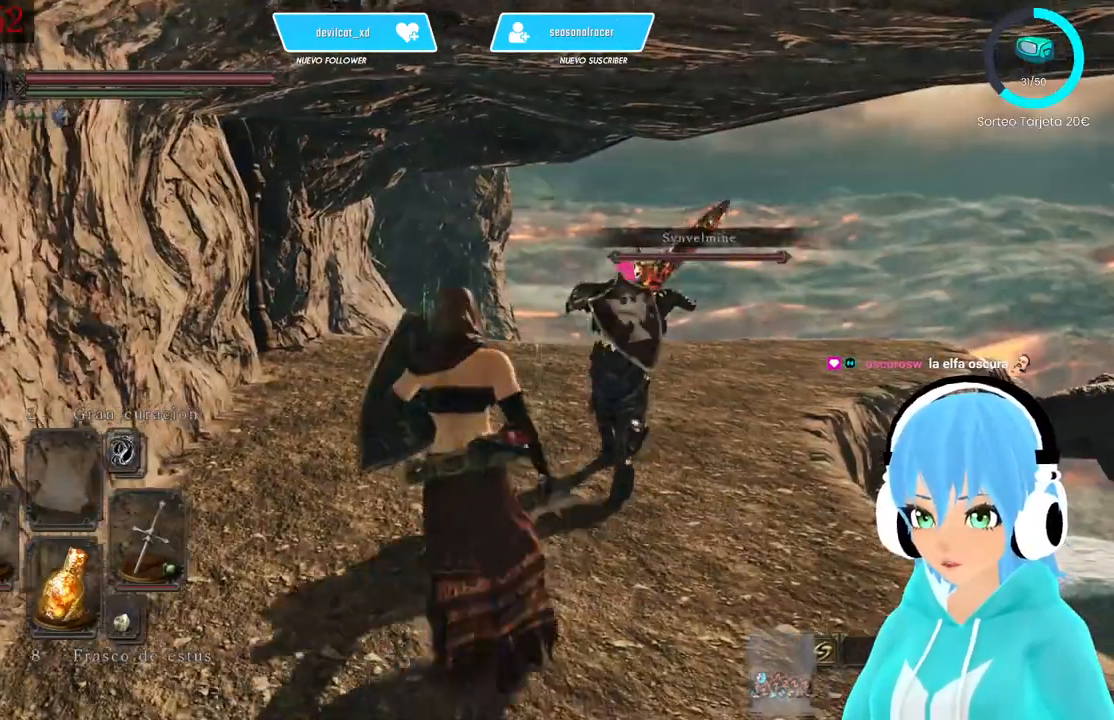
{"dt_ms": 1000, "buttons": ["L1"], "left_stick": "center", "right_stick": "center"}
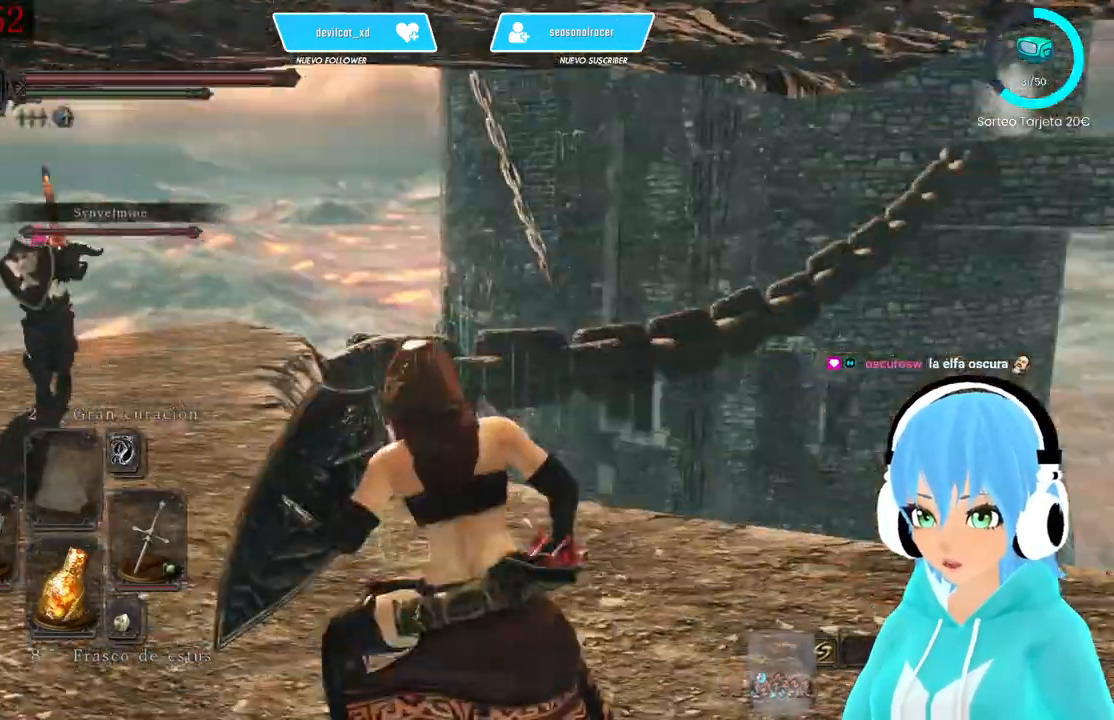
{"dt_ms": 1000, "buttons": ["L1"], "left_stick": "up-left", "right_stick": "down-left"}
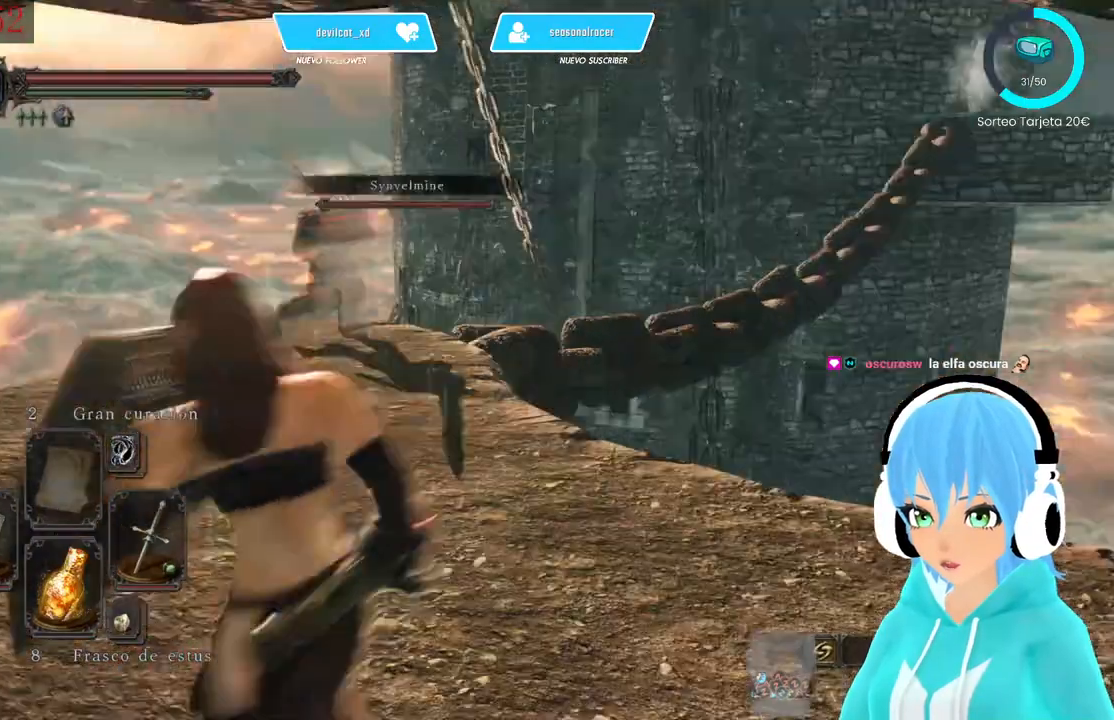
{"dt_ms": 500, "buttons": ["L1"], "left_stick": "up-left", "right_stick": "center", "events": [[83, "right_stick", "center"]]}
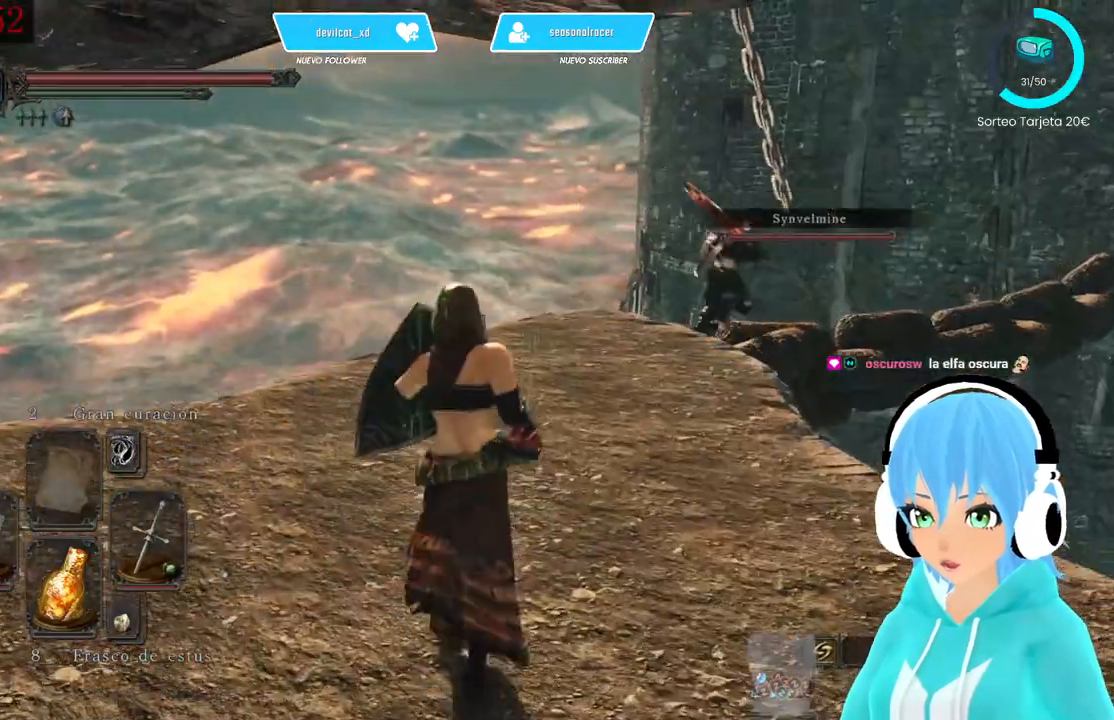
{"dt_ms": 500, "buttons": ["L1"], "left_stick": "up-left", "right_stick": "center", "events": [[83, "right_stick", "right"], [417, "right_stick", "center"]]}
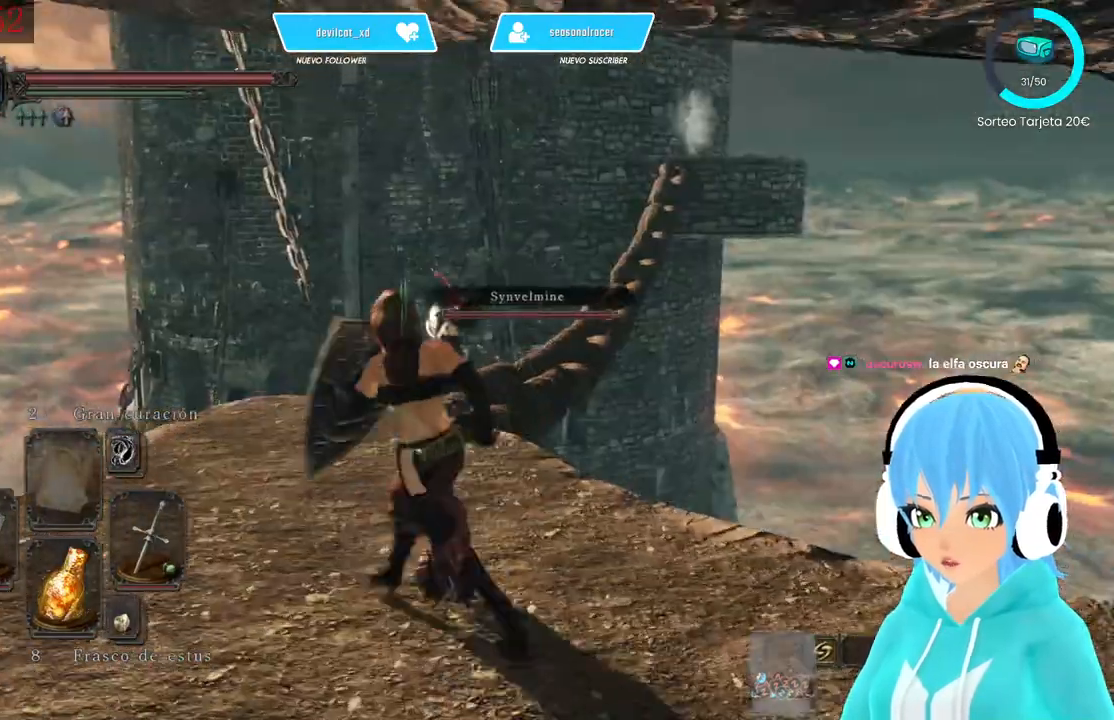
{"dt_ms": 500, "buttons": ["L1"], "left_stick": "up", "right_stick": "center", "events": [[500, "left_stick", "up"]]}
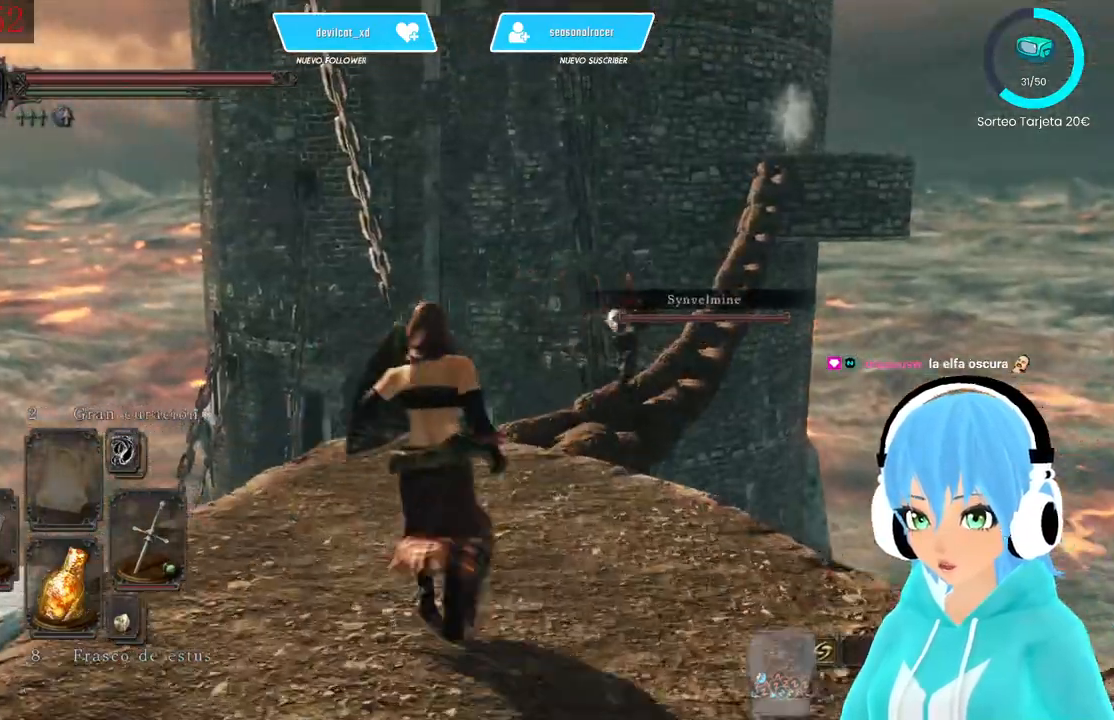
{"dt_ms": 500, "buttons": ["L1"], "left_stick": "up", "right_stick": "center", "events": []}
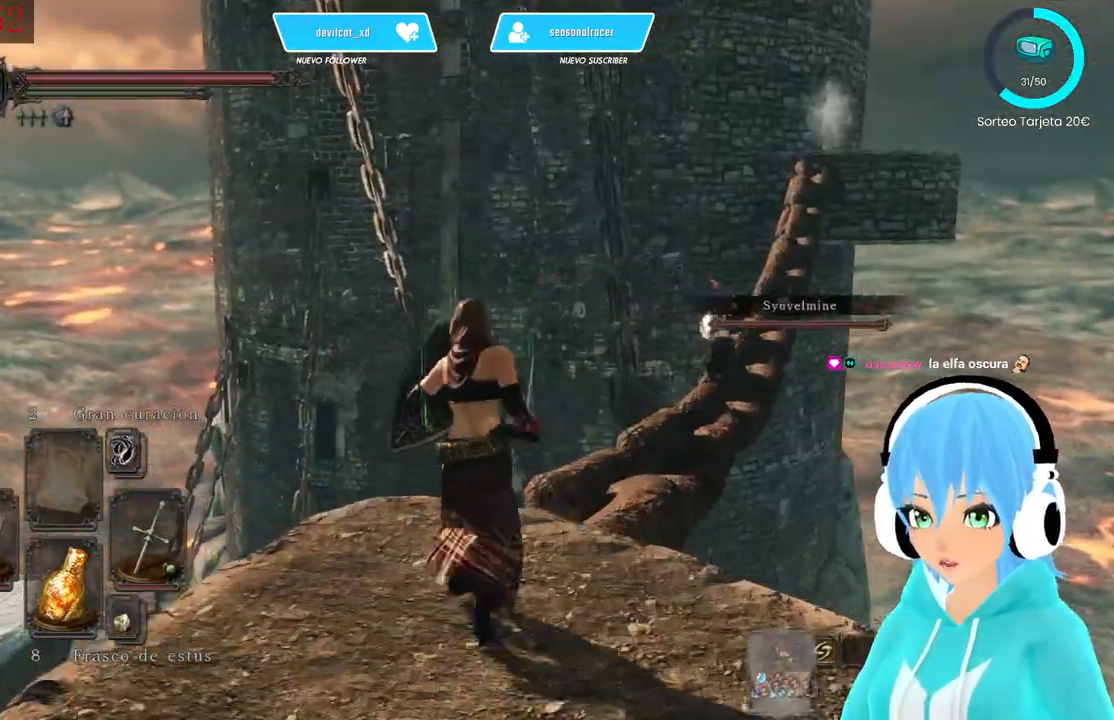
{"dt_ms": 500, "buttons": [], "left_stick": "up", "right_stick": "right", "events": [[83, "right_stick", "right"], [500, "L1", "up"]]}
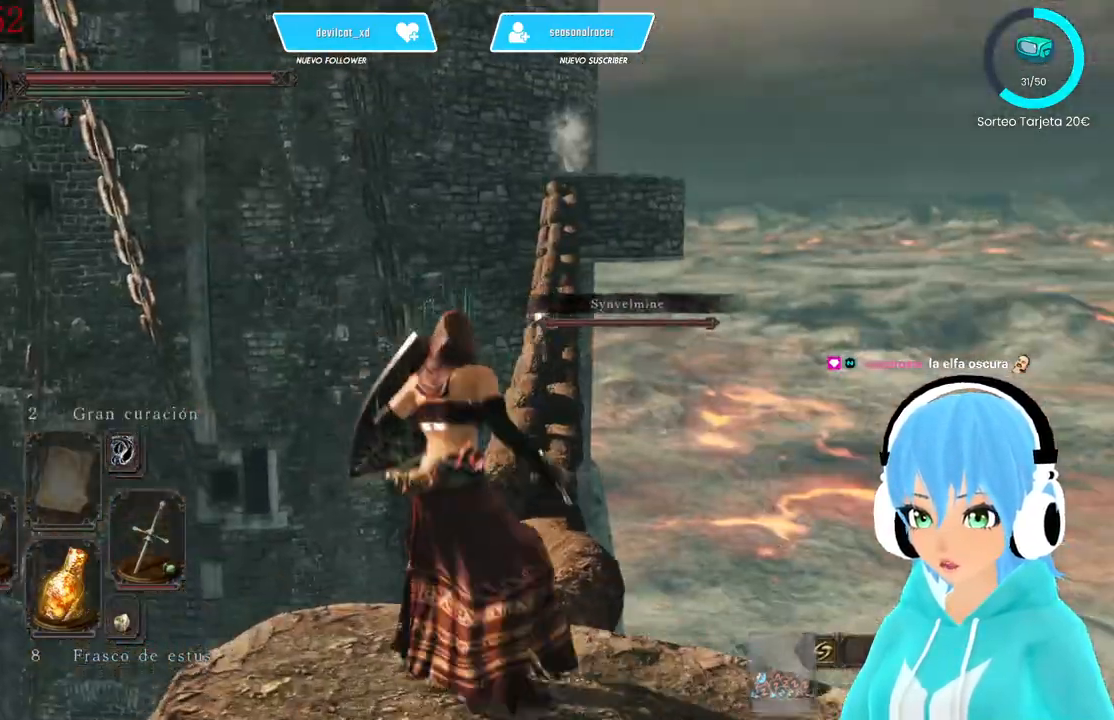
{"dt_ms": 500, "buttons": [], "left_stick": "center", "right_stick": "right", "events": [[83, "left_stick", "right"], [167, "left_stick", "center"]]}
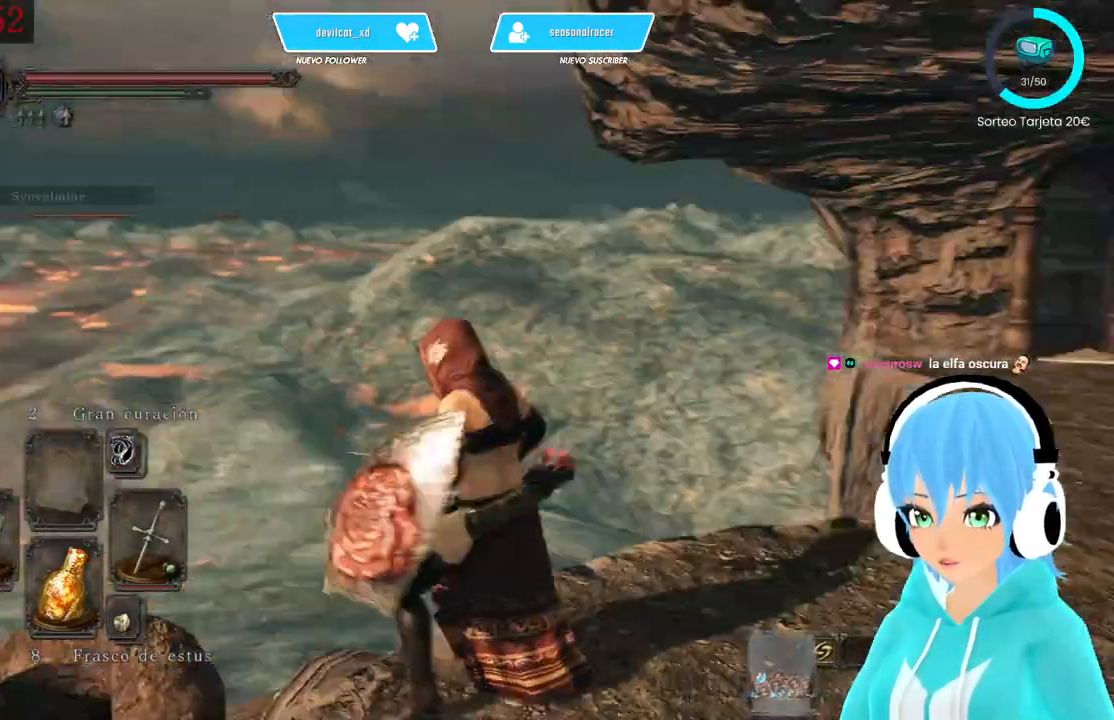
{"dt_ms": 500, "buttons": [], "left_stick": "center", "right_stick": "right", "events": []}
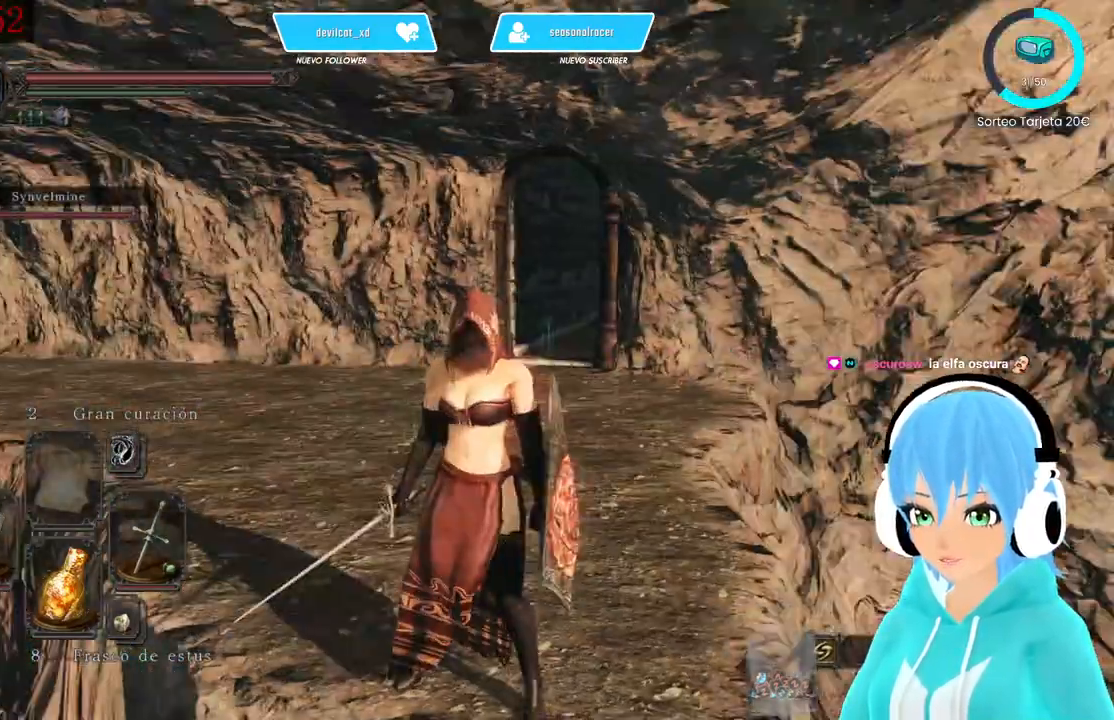
{"dt_ms": 500, "buttons": [], "left_stick": "center", "right_stick": "left", "events": [[250, "right_stick", "left"]]}